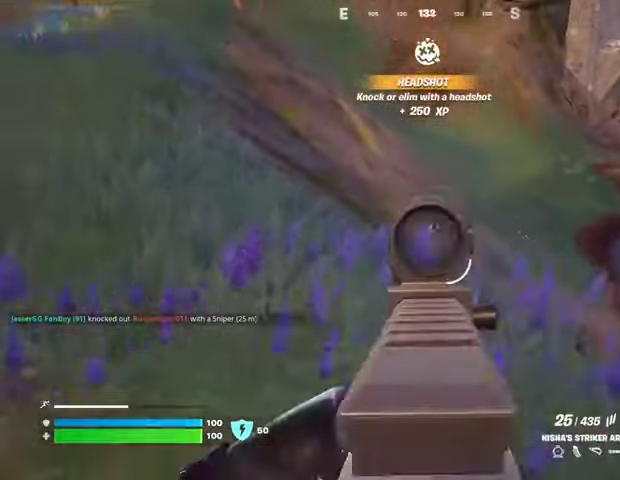
Gameplay with a controller (PlayStation layout); each line is a JSON object with the inputs held at the frame after it. "events" lists button and stick changes between this image and that frame as [ms after this image, input, new state], when the widget could be followed in between. Not read: L1 L2 R1 R2.
{"buttons": [], "left_stick": "center", "right_stick": "center", "events": [[67, "right_stick", "center"], [100, "R3", "down"], [233, "R3", "up"], [233, "right_stick", "down-right"], [267, "left_stick", "center"], [333, "right_stick", "center"]]}
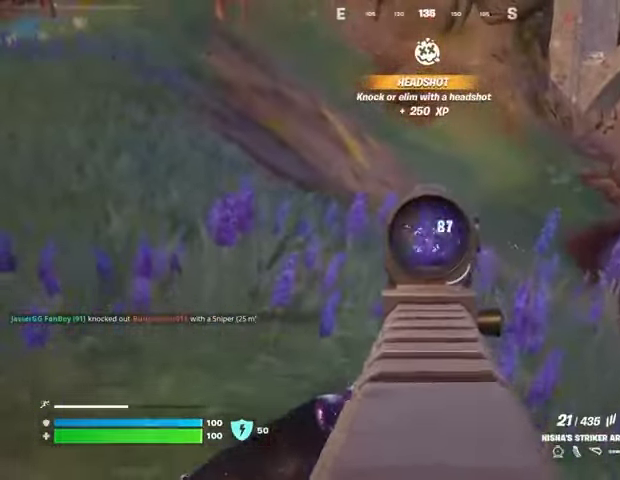
{"buttons": ["L3"], "left_stick": "up-left", "right_stick": "down-right", "events": [[33, "left_stick", "up-right"], [167, "left_stick", "center"], [267, "R3", "down"], [300, "left_stick", "up-left"], [333, "R3", "up"], [367, "right_stick", "down-right"], [433, "L3", "down"]]}
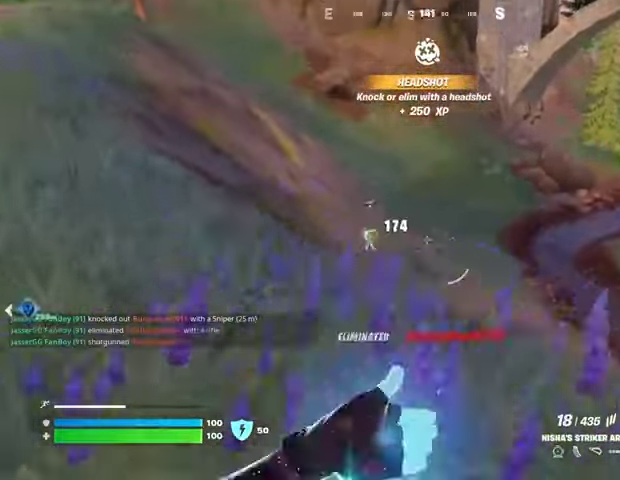
{"buttons": [], "left_stick": "up-right", "right_stick": "center", "events": [[33, "right_stick", "center"], [67, "L3", "up"], [167, "right_stick", "right"], [367, "left_stick", "up-right"], [367, "right_stick", "center"]]}
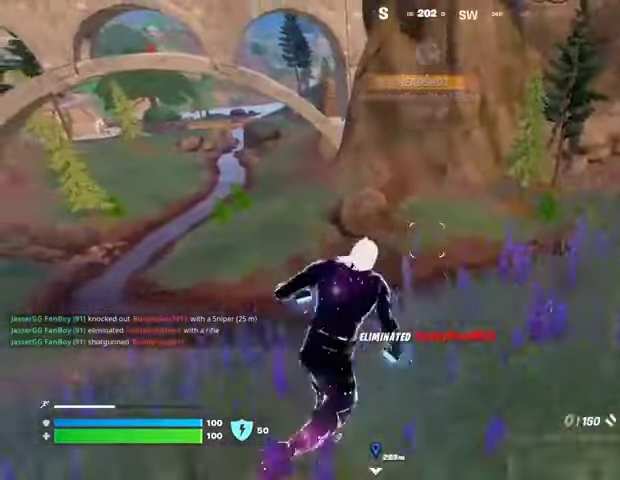
{"buttons": [], "left_stick": "up-right", "right_stick": "up", "events": [[500, "right_stick", "up"]]}
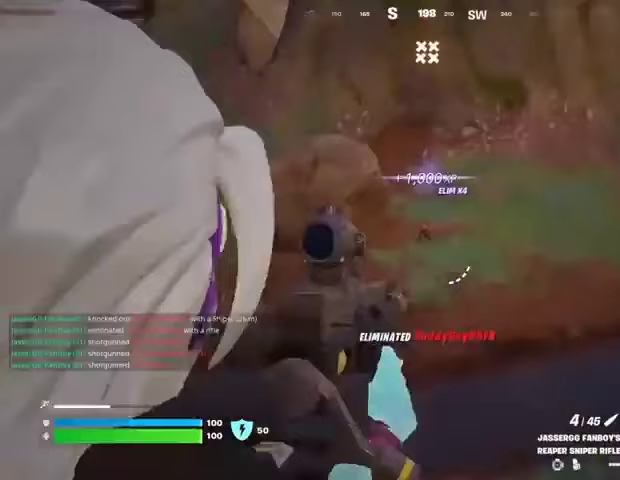
{"buttons": ["L3"], "left_stick": "up-left", "right_stick": "center", "events": [[267, "left_stick", "up"], [367, "right_stick", "up-left"], [433, "L3", "down"], [433, "left_stick", "up-left"], [467, "right_stick", "center"]]}
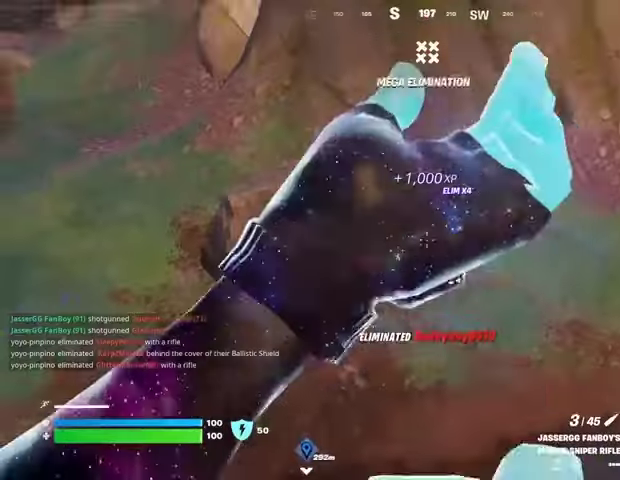
{"buttons": [], "left_stick": "right", "right_stick": "center", "events": [[33, "L3", "up"], [400, "left_stick", "up-right"], [467, "left_stick", "right"]]}
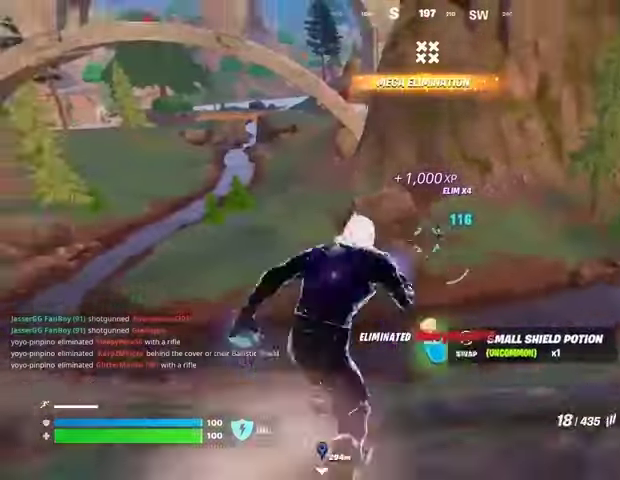
{"buttons": ["R3"], "left_stick": "center", "right_stick": "down-left", "events": [[367, "right_stick", "up-right"], [433, "R3", "down"], [467, "left_stick", "center"], [467, "right_stick", "down-left"]]}
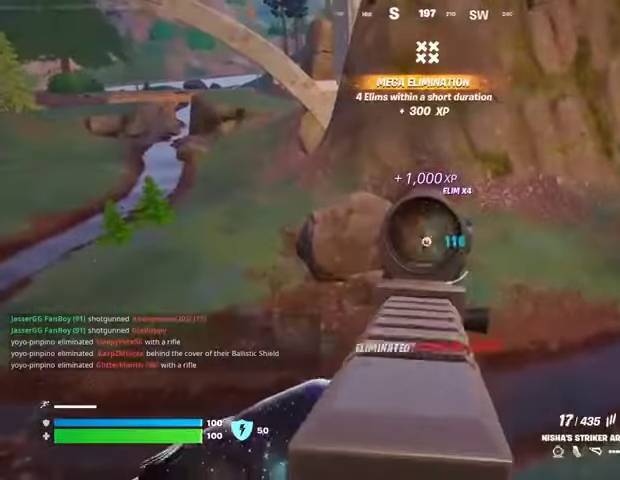
{"buttons": [], "left_stick": "left", "right_stick": "left", "events": [[33, "R3", "up"], [67, "right_stick", "center"], [400, "left_stick", "left"], [433, "right_stick", "left"]]}
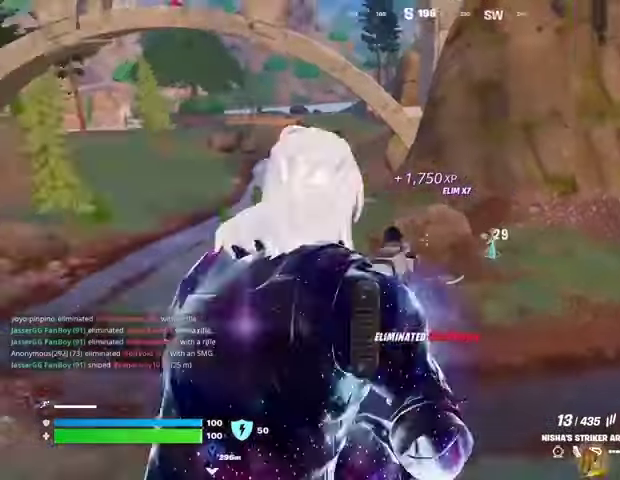
{"buttons": [], "left_stick": "up", "right_stick": "center", "events": [[167, "R3", "down"], [267, "R3", "up"], [367, "right_stick", "up-left"], [400, "left_stick", "up"], [467, "right_stick", "center"]]}
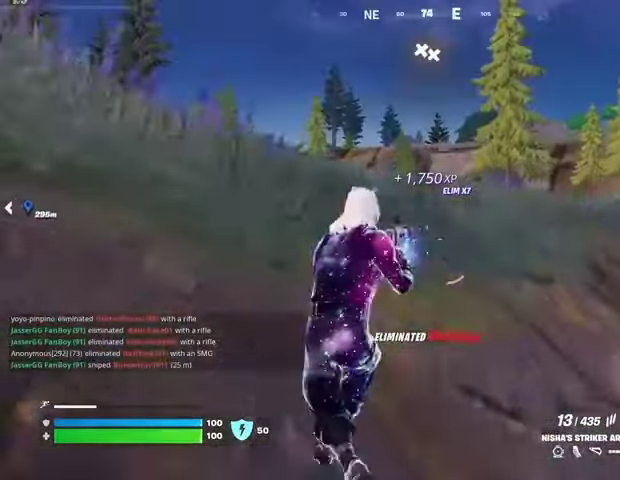
{"buttons": [], "left_stick": "up", "right_stick": "center", "events": [[33, "SQUARE", "down"], [100, "SQUARE", "up"]]}
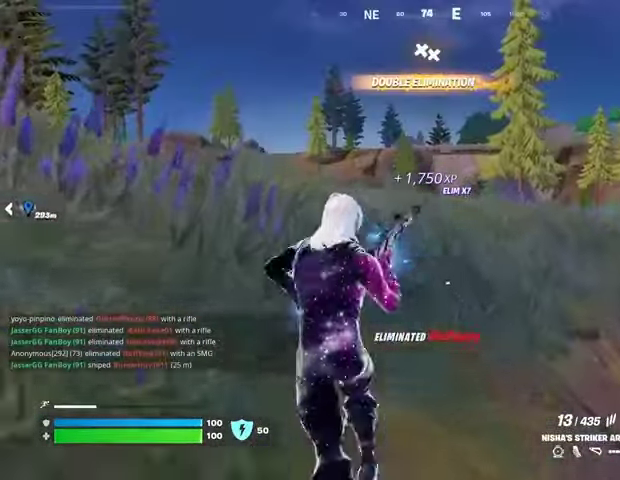
{"buttons": [], "left_stick": "up", "right_stick": "center", "events": [[133, "CROSS", "down"], [200, "CROSS", "up"]]}
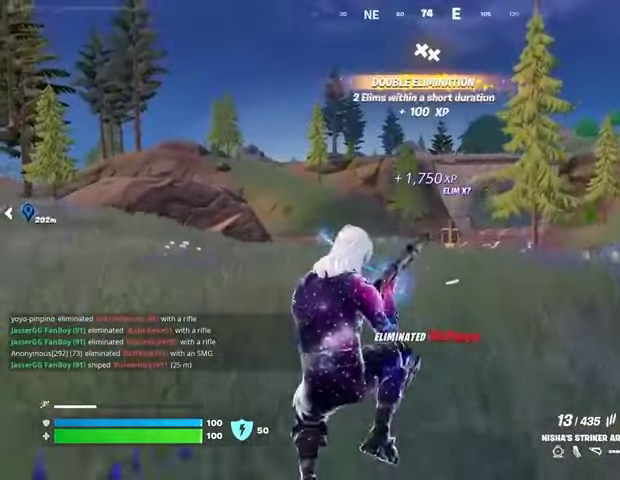
{"buttons": [], "left_stick": "up", "right_stick": "center", "events": []}
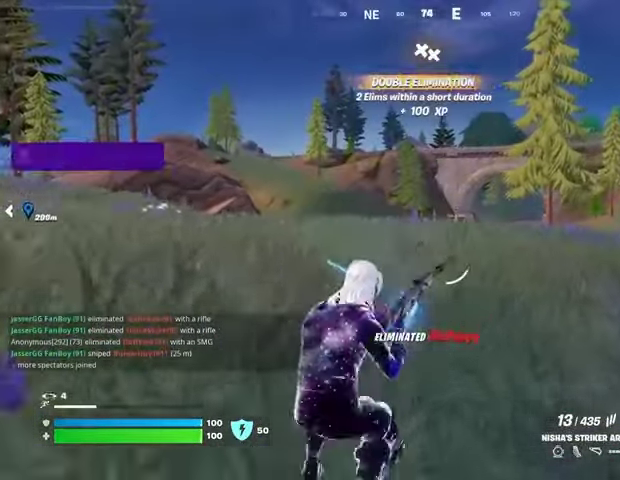
{"buttons": [], "left_stick": "up", "right_stick": "center", "events": []}
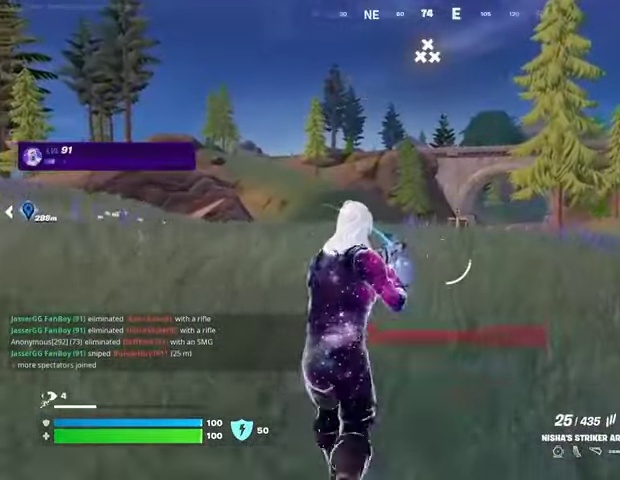
{"buttons": [], "left_stick": "up", "right_stick": "center", "events": []}
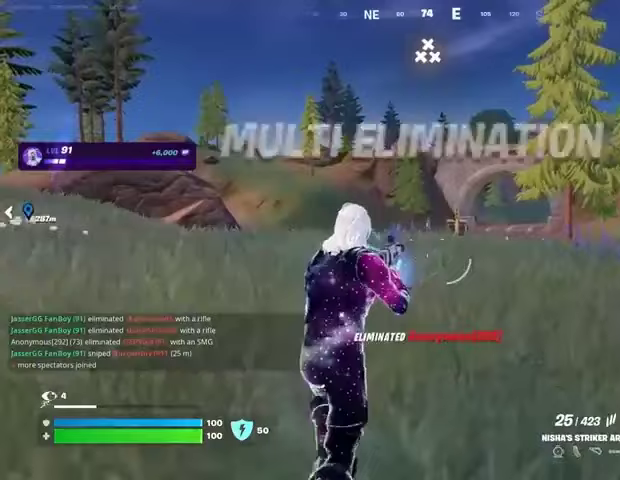
{"buttons": [], "left_stick": "up", "right_stick": "center", "events": []}
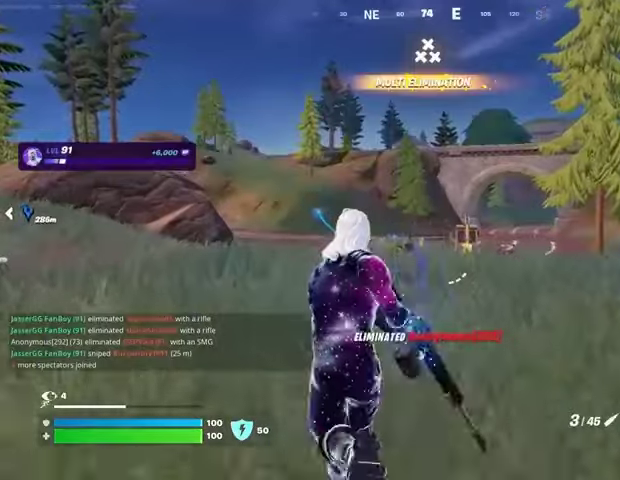
{"buttons": [], "left_stick": "up", "right_stick": "center", "events": [[67, "L3", "down"], [200, "L3", "up"], [333, "CROSS", "down"], [400, "CROSS", "up"]]}
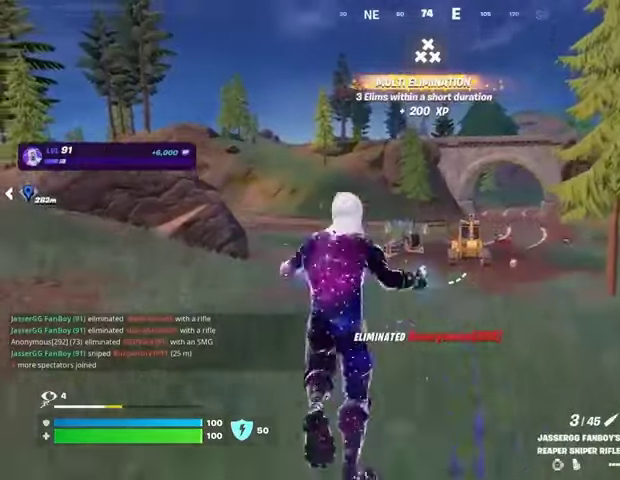
{"buttons": ["R3"], "left_stick": "up", "right_stick": "center", "events": [[33, "CROSS", "down"], [133, "CROSS", "up"], [467, "R3", "down"]]}
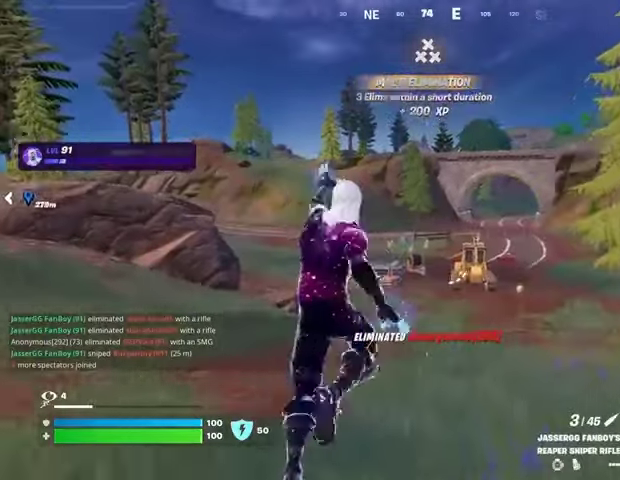
{"buttons": [], "left_stick": "up", "right_stick": "center", "events": [[33, "R3", "up"], [367, "CROSS", "down"], [433, "CROSS", "up"]]}
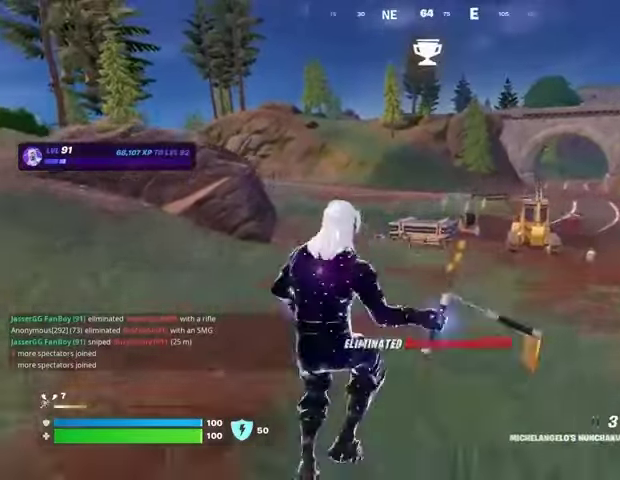
{"buttons": [], "left_stick": "up", "right_stick": "center", "events": [[33, "CROSS", "down"], [133, "CROSS", "up"]]}
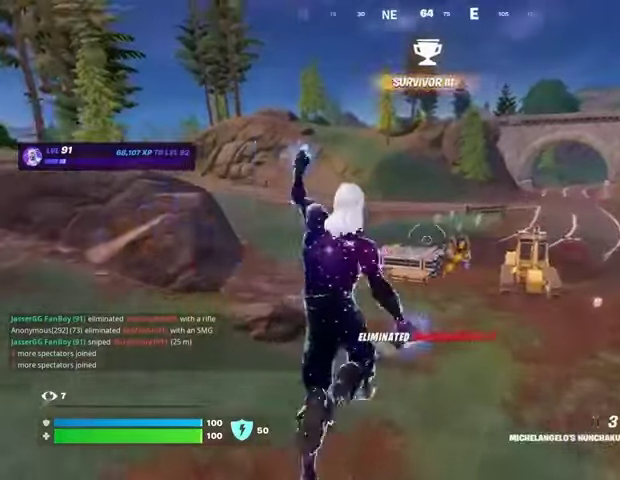
{"buttons": [], "left_stick": "center", "right_stick": "center", "events": [[200, "R3", "down"], [300, "R3", "up"], [467, "left_stick", "center"]]}
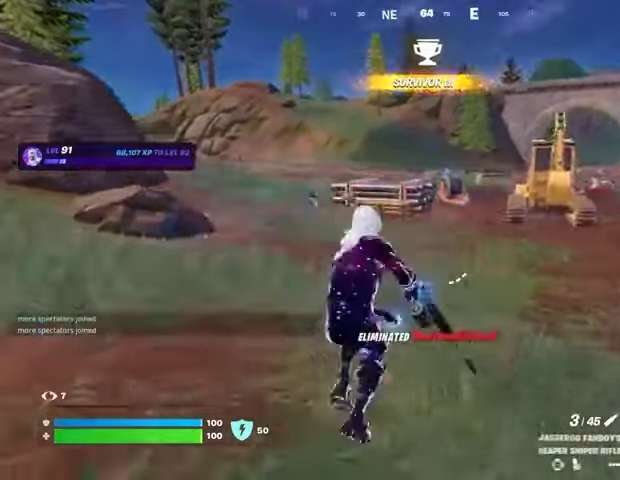
{"buttons": [], "left_stick": "center", "right_stick": "center", "events": [[67, "CROSS", "down"], [100, "SQUARE", "down"], [133, "CROSS", "up"], [167, "SQUARE", "up"]]}
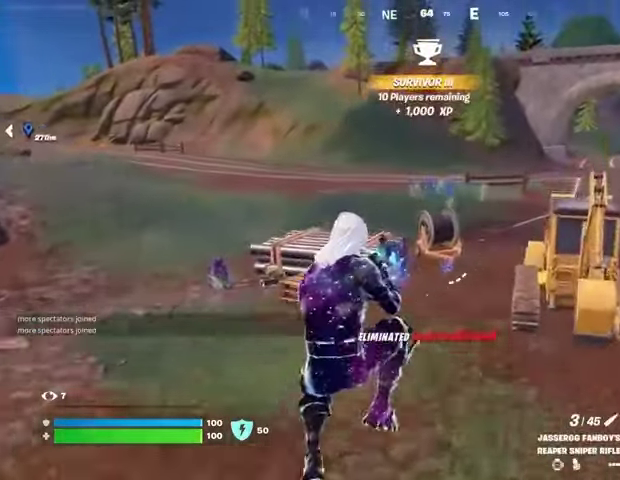
{"buttons": [], "left_stick": "center", "right_stick": "center", "events": [[100, "R3", "down"], [200, "R3", "up"], [333, "SQUARE", "down"], [400, "SQUARE", "up"]]}
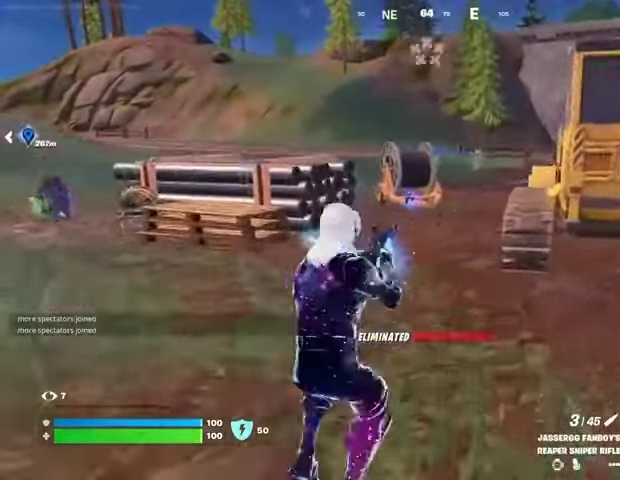
{"buttons": [], "left_stick": "up", "right_stick": "center", "events": [[267, "CROSS", "down"], [267, "left_stick", "up"], [300, "CROSS", "up"]]}
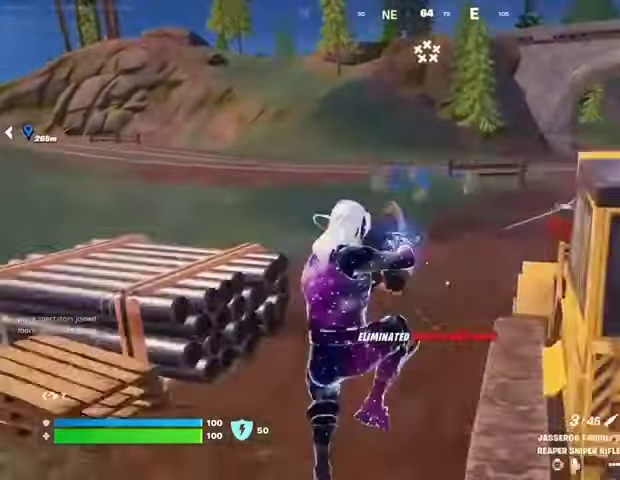
{"buttons": [], "left_stick": "up", "right_stick": "center", "events": [[100, "right_stick", "right"], [167, "right_stick", "center"]]}
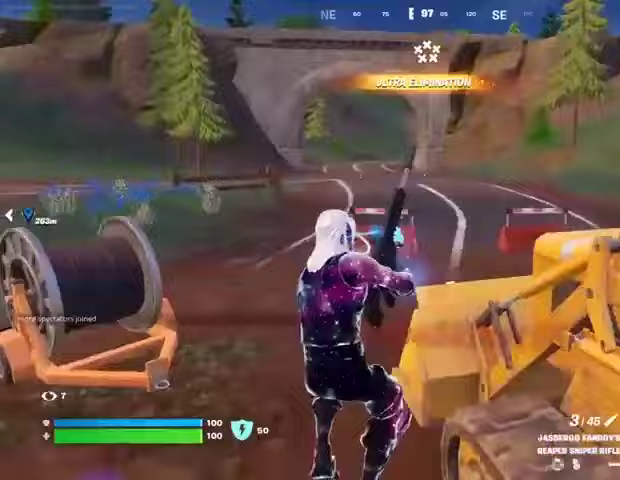
{"buttons": [], "left_stick": "up-right", "right_stick": "center", "events": [[133, "right_stick", "up-left"], [233, "left_stick", "up-right"], [400, "right_stick", "center"]]}
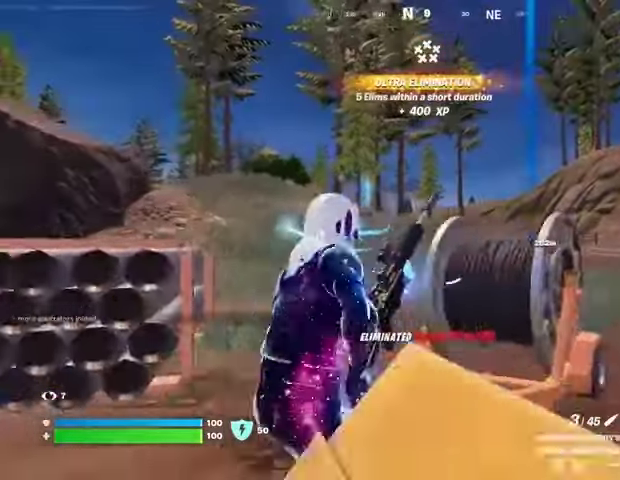
{"buttons": [], "left_stick": "up-right", "right_stick": "center", "events": []}
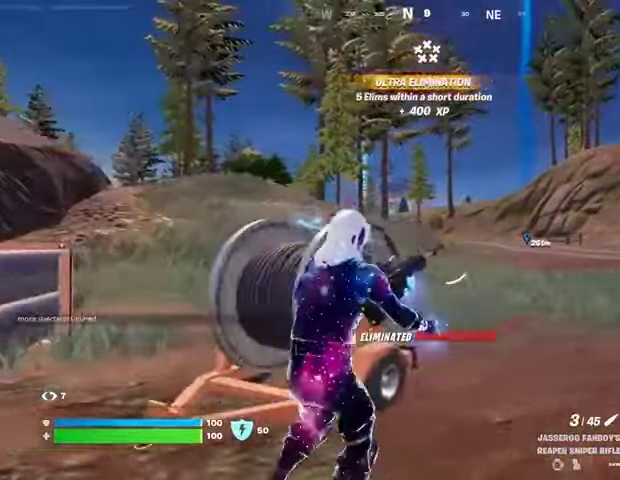
{"buttons": [], "left_stick": "up", "right_stick": "center", "events": [[267, "right_stick", "right"], [333, "left_stick", "up"], [467, "right_stick", "center"]]}
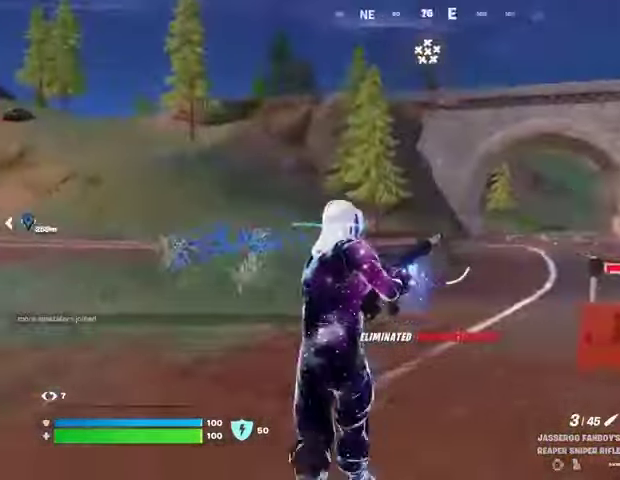
{"buttons": [], "left_stick": "up", "right_stick": "center", "events": [[33, "DPAD_RIGHT", "down"], [167, "DPAD_RIGHT", "up"]]}
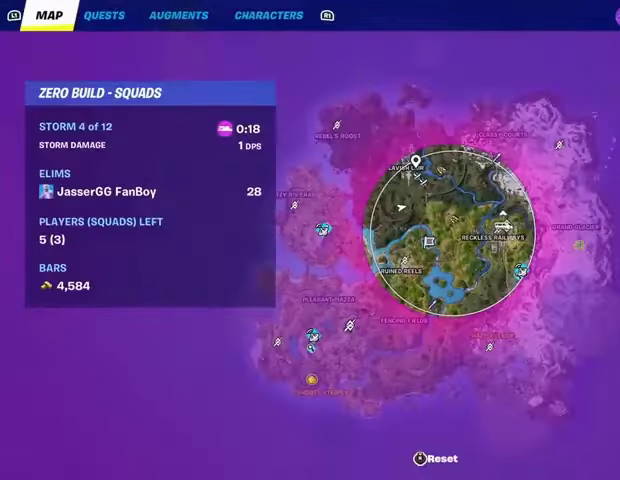
{"buttons": [], "left_stick": "up", "right_stick": "center", "events": []}
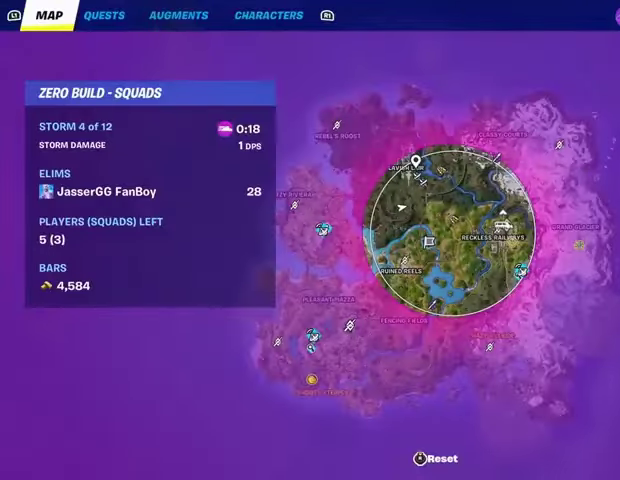
{"buttons": [], "left_stick": "up", "right_stick": "center", "events": [[267, "CIRCLE", "down"], [333, "CIRCLE", "up"]]}